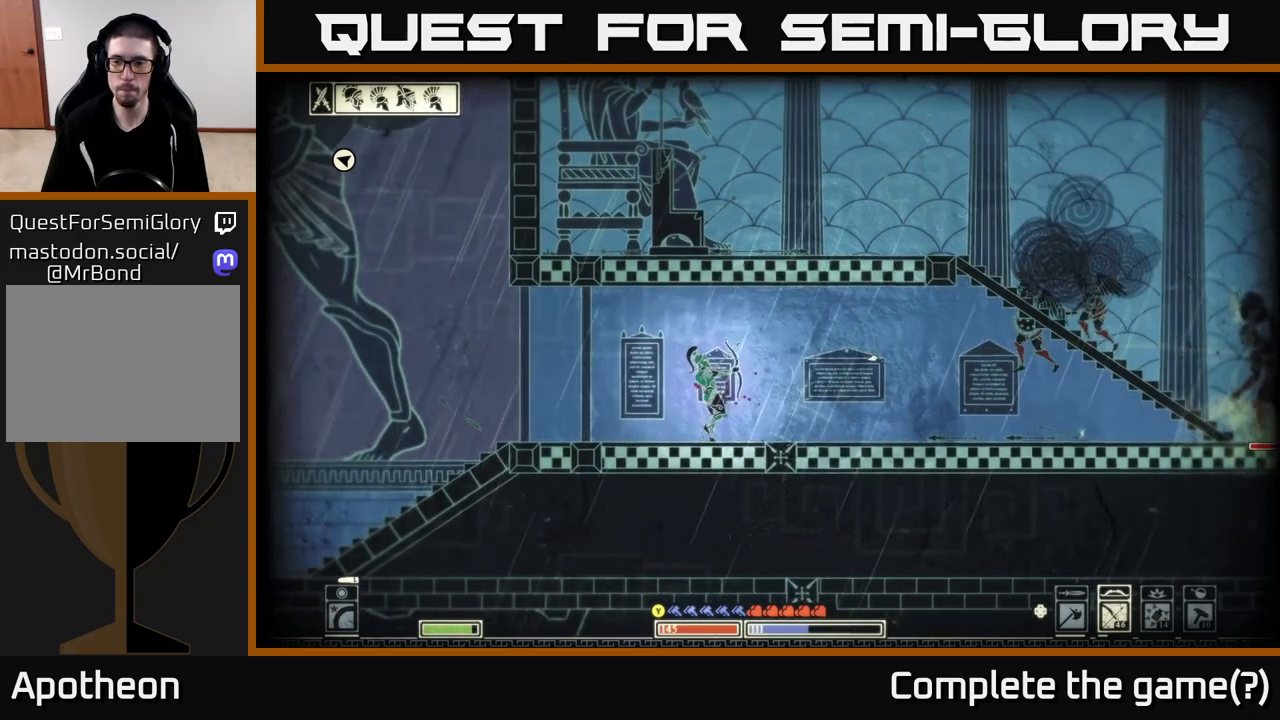
Gameplay with a controller (Xbox layout); each line is a JSON object with the inputs held at the frame after it. "events" lists button and stick changes between this image and that frame as [ms after this image, input, new state], when the widget could be followed in between.
{"buttons": [], "left_stick": "left", "right_stick": "right", "events": [[317, "left_stick", "center"], [450, "left_stick", "left"], [467, "R2", "up"]]}
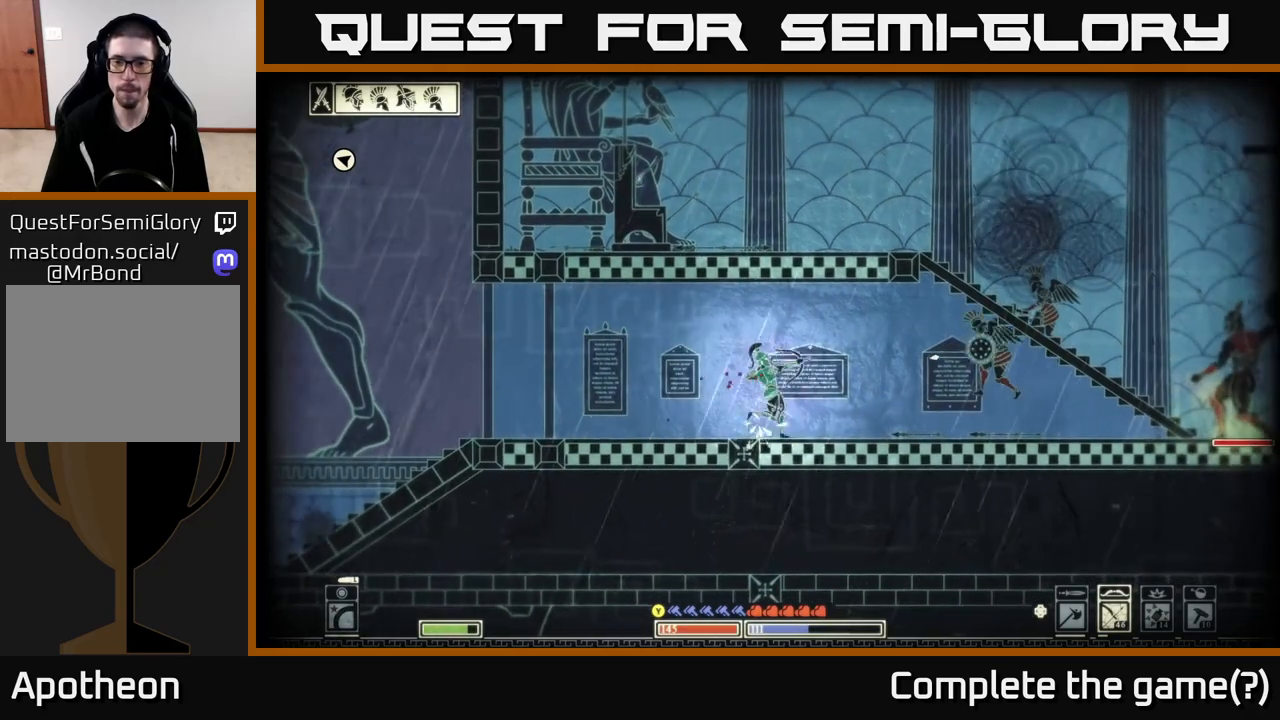
{"buttons": ["R2"], "left_stick": "center", "right_stick": "right", "events": [[200, "left_stick", "center"], [283, "left_stick", "left"], [450, "R2", "down"], [500, "left_stick", "center"]]}
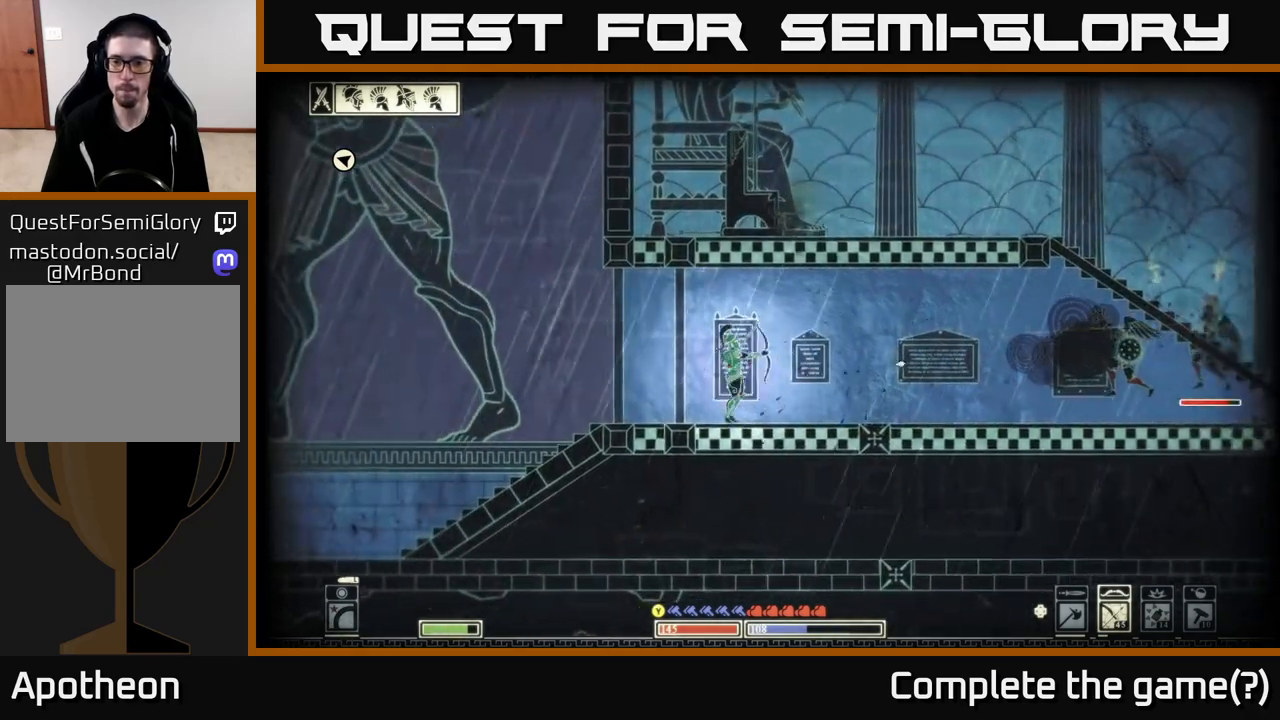
{"buttons": ["R2"], "left_stick": "center", "right_stick": "right", "events": [[67, "left_stick", "right"], [450, "left_stick", "center"]]}
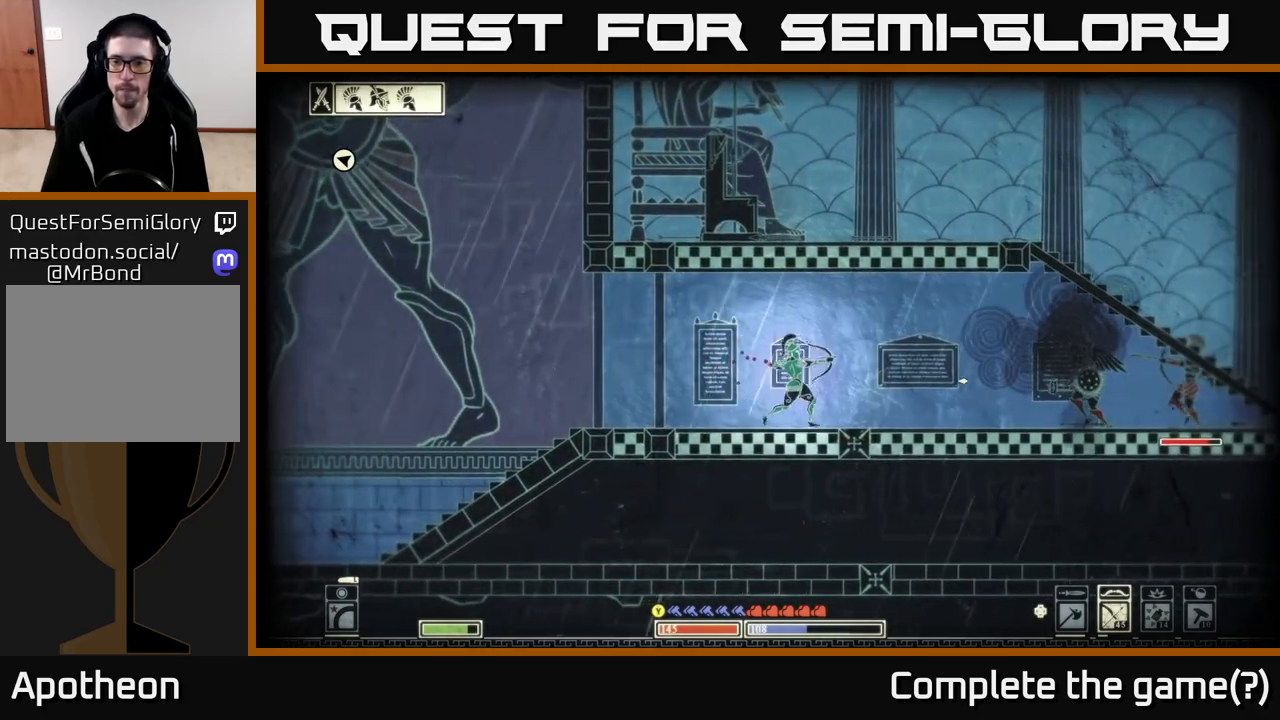
{"buttons": [], "left_stick": "center", "right_stick": "right", "events": [[100, "R2", "up"], [117, "left_stick", "left"], [350, "left_stick", "center"]]}
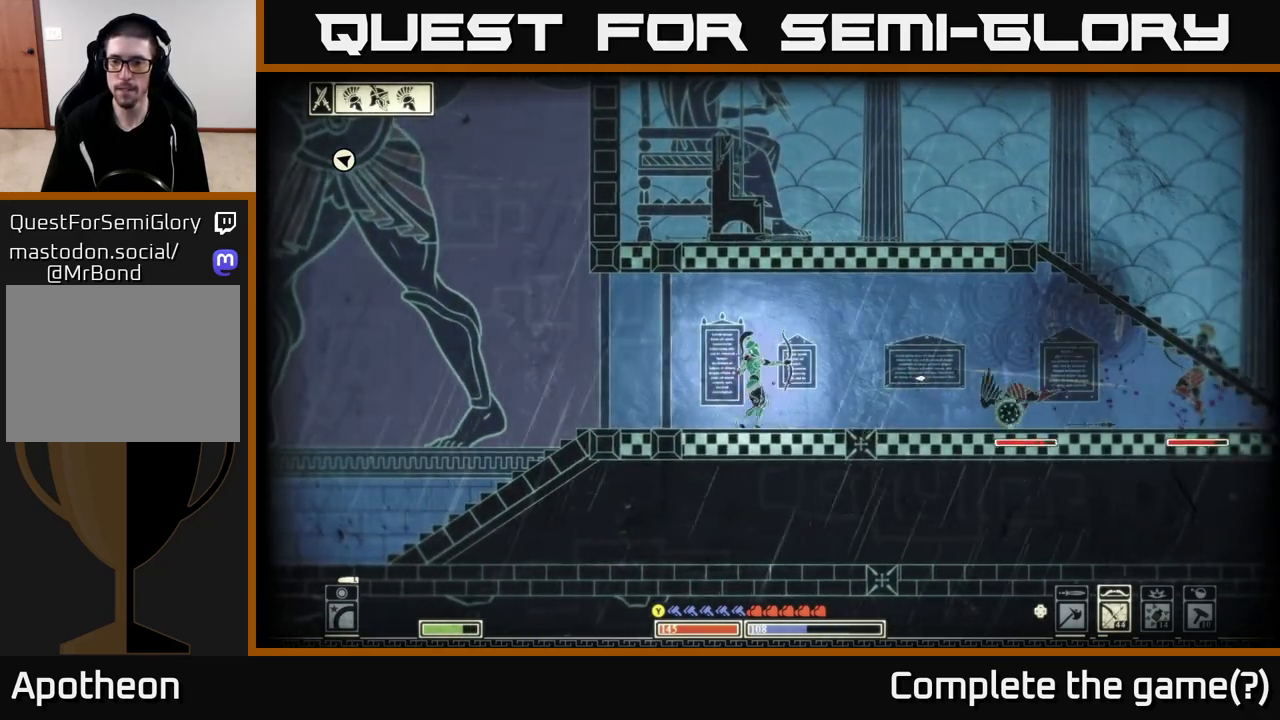
{"buttons": [], "left_stick": "left", "right_stick": "right", "events": [[17, "R2", "down"], [367, "left_stick", "left"], [467, "R2", "up"]]}
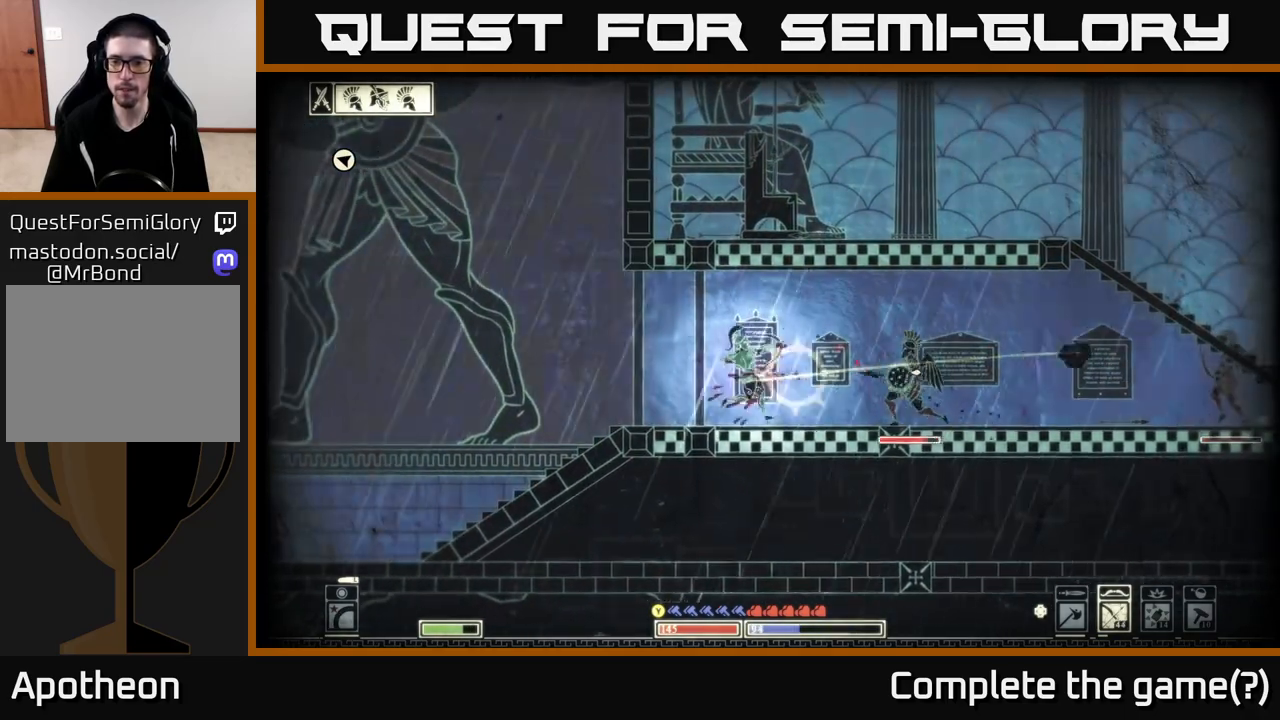
{"buttons": ["DPAD_LEFT"], "left_stick": "center", "right_stick": "up-right", "events": [[33, "left_stick", "center"], [283, "right_stick", "up-right"], [500, "DPAD_LEFT", "down"]]}
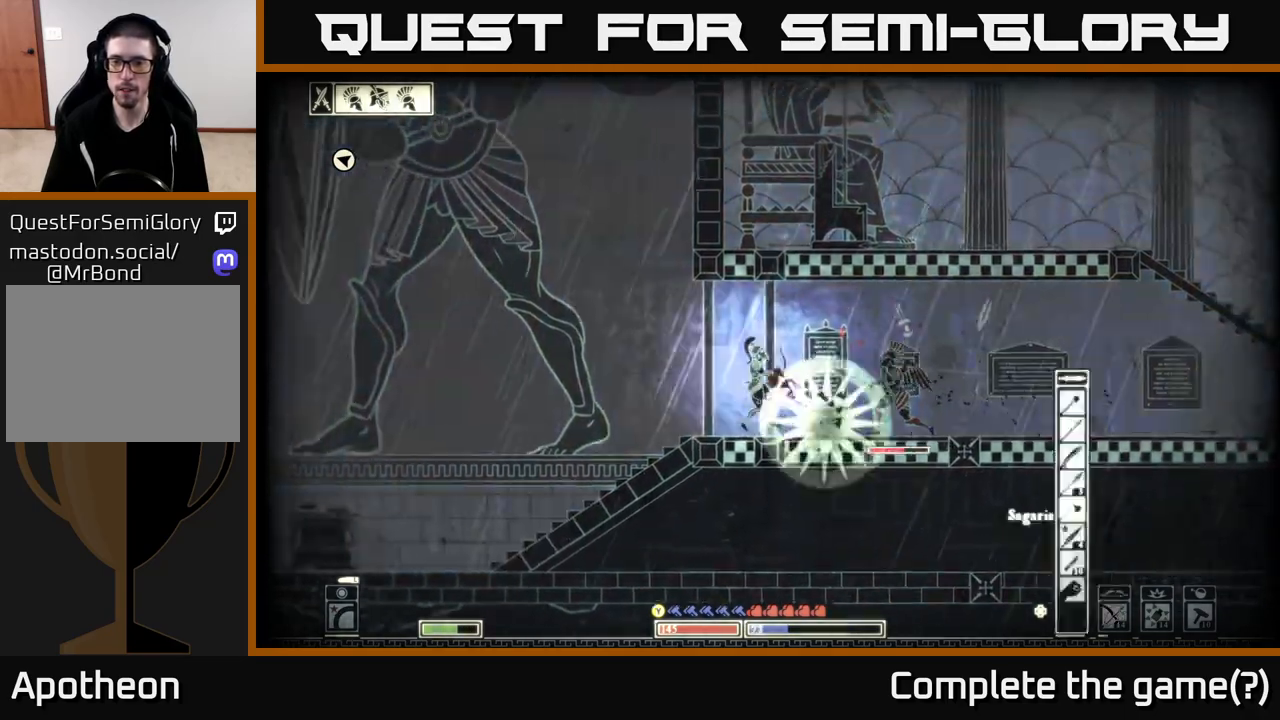
{"buttons": [], "left_stick": "left", "right_stick": "center", "events": [[100, "DPAD_LEFT", "up"], [250, "right_stick", "center"], [300, "left_stick", "right"], [483, "left_stick", "left"]]}
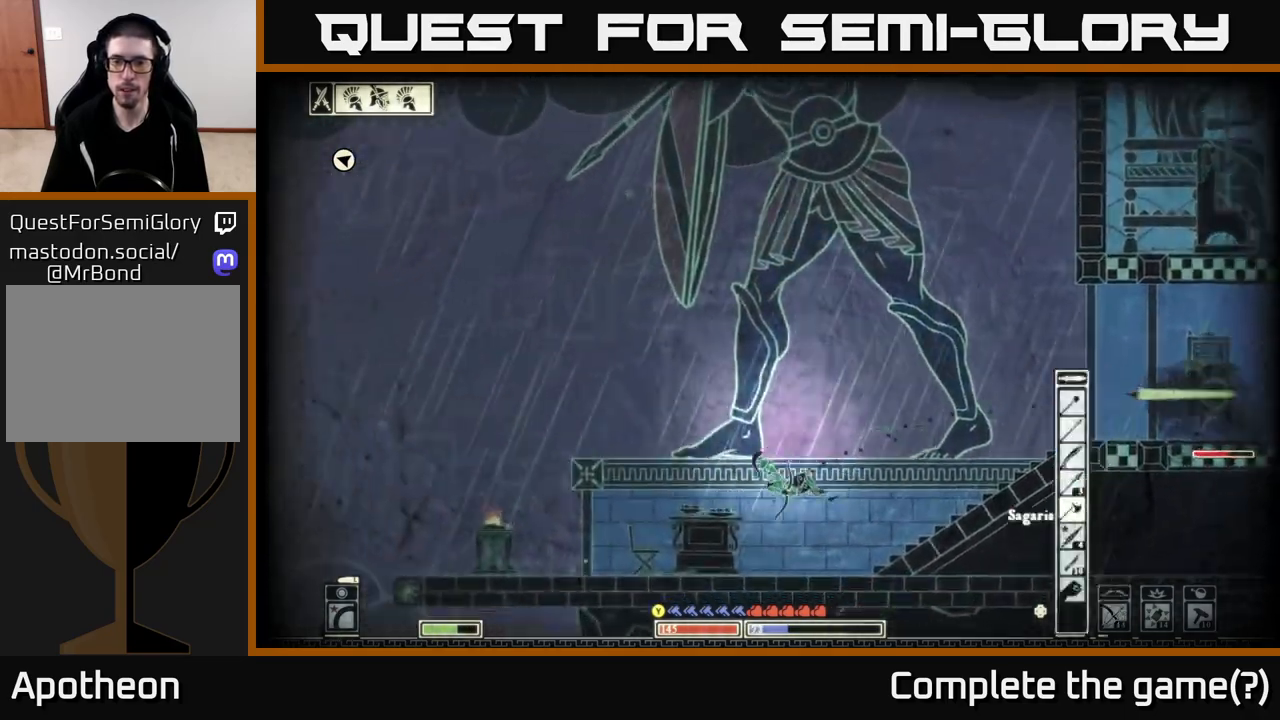
{"buttons": [], "left_stick": "right", "right_stick": "center", "events": [[83, "B", "down"], [167, "left_stick", "center"], [183, "B", "up"], [267, "left_stick", "left"], [383, "A", "down"], [500, "A", "up"], [500, "left_stick", "right"]]}
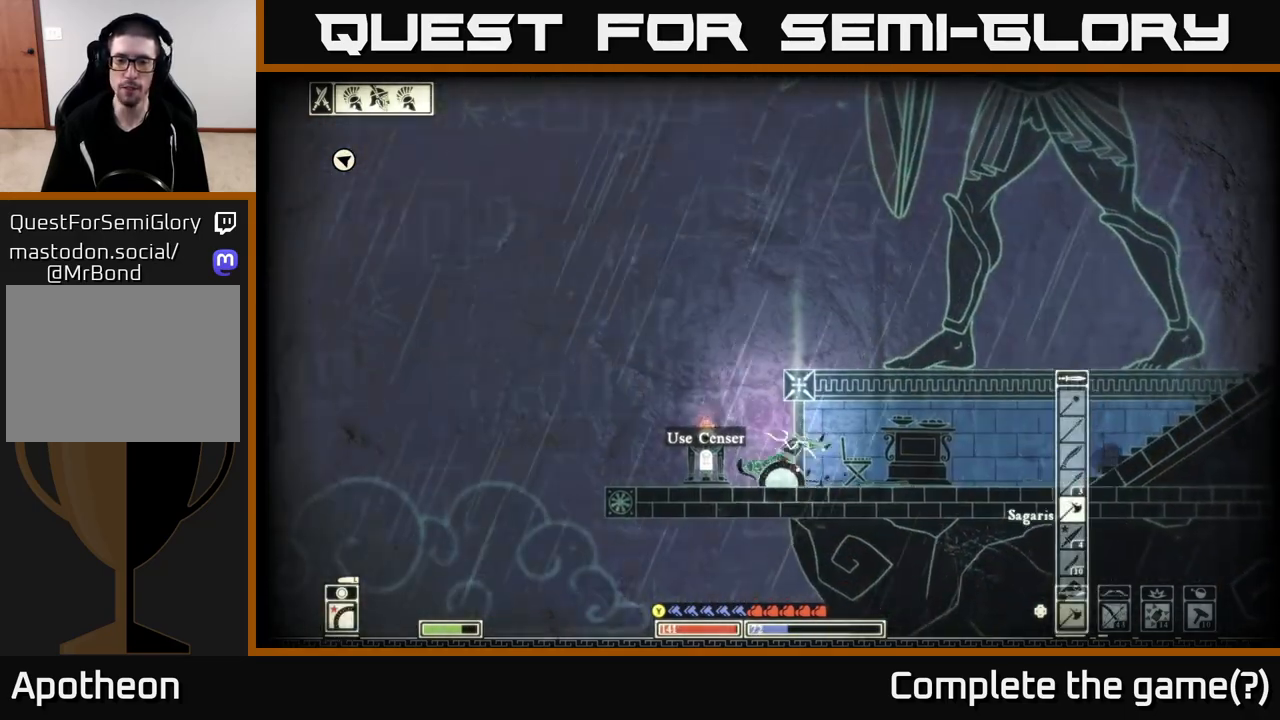
{"buttons": [], "left_stick": "right", "right_stick": "center", "events": [[217, "left_stick", "left"], [333, "left_stick", "right"]]}
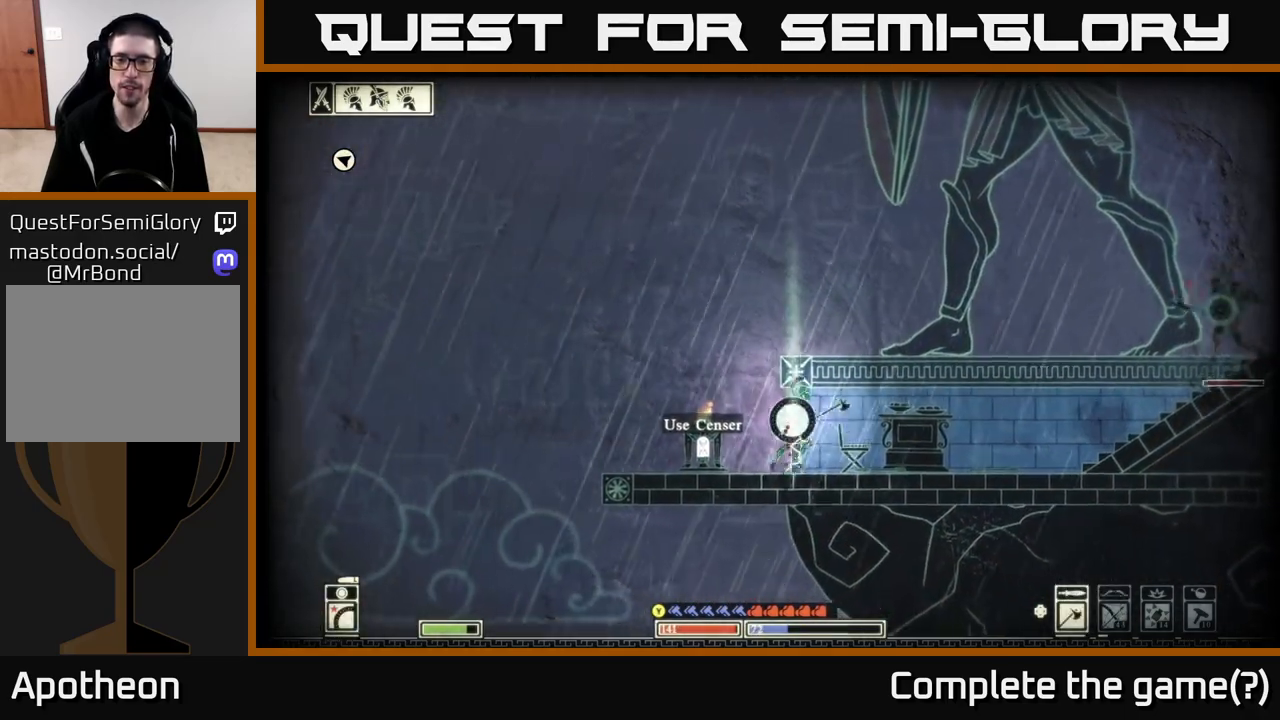
{"buttons": ["R2"], "left_stick": "right", "right_stick": "right", "events": [[400, "R2", "down"], [417, "right_stick", "right"]]}
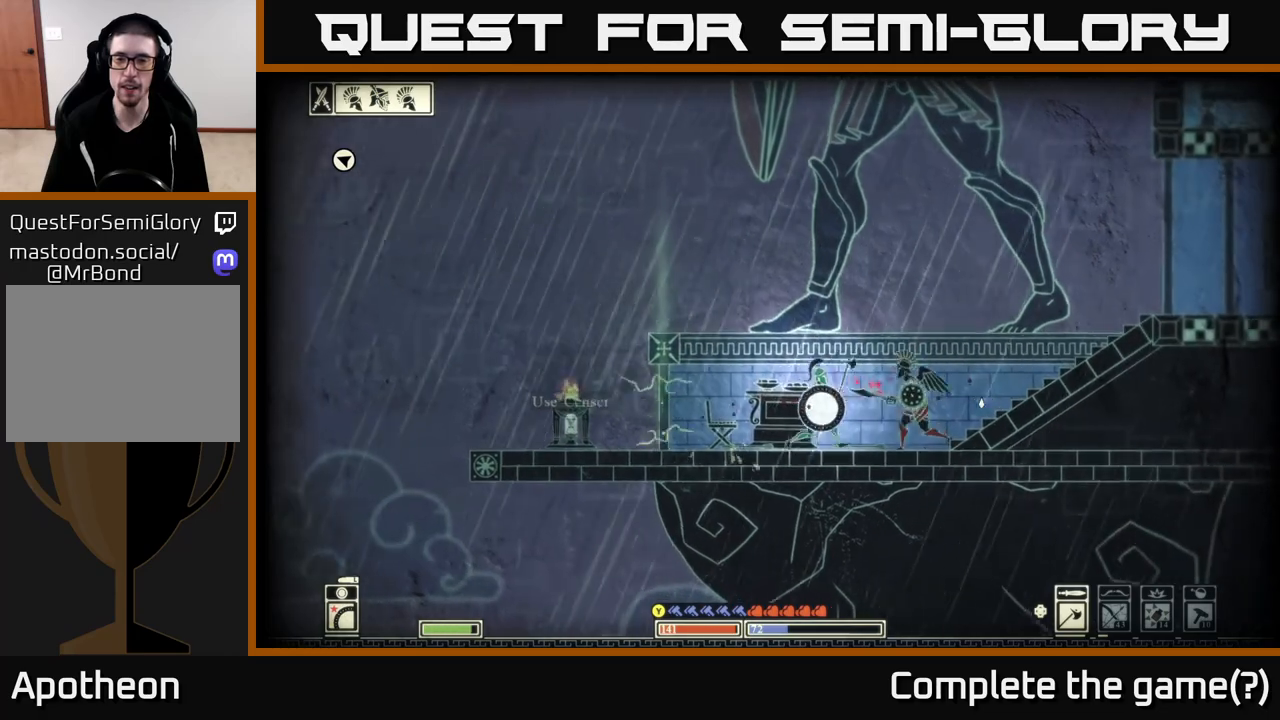
{"buttons": [], "left_stick": "right", "right_stick": "right", "events": [[17, "R2", "up"], [233, "left_stick", "left"], [350, "left_stick", "right"]]}
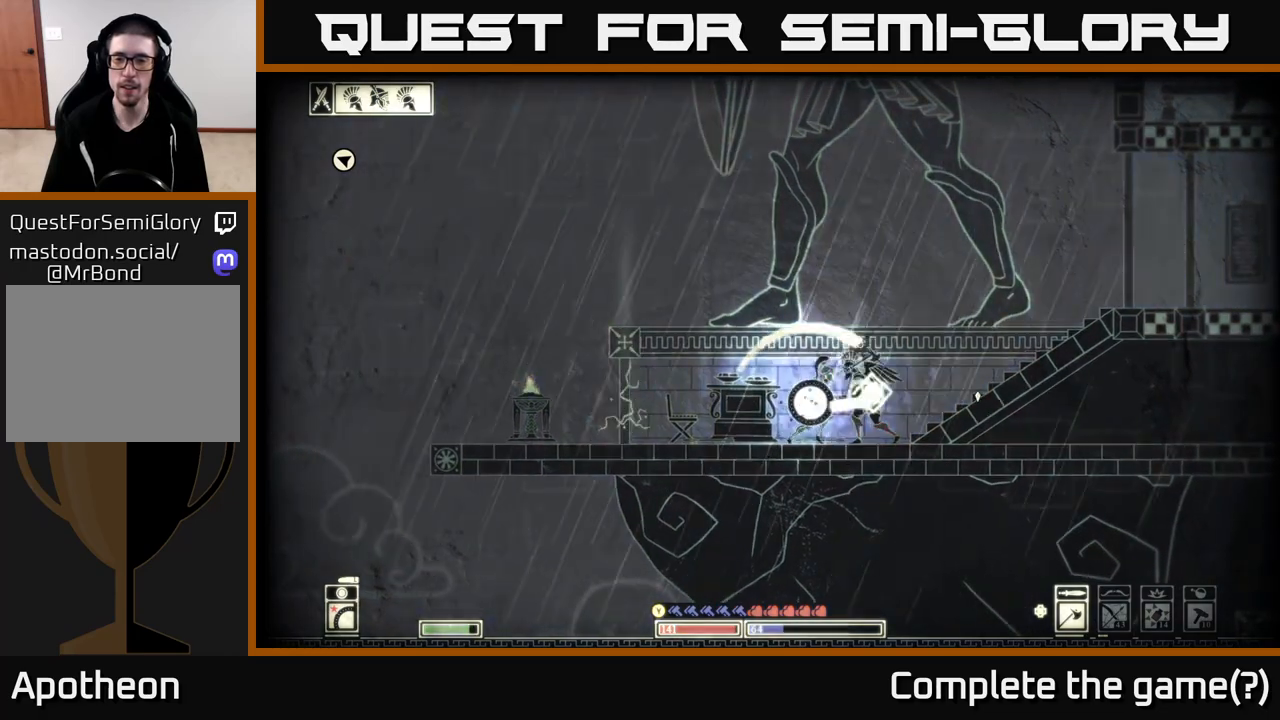
{"buttons": ["B"], "left_stick": "right", "right_stick": "center", "events": [[150, "right_stick", "center"], [217, "left_stick", "center"], [333, "left_stick", "right"], [433, "B", "down"]]}
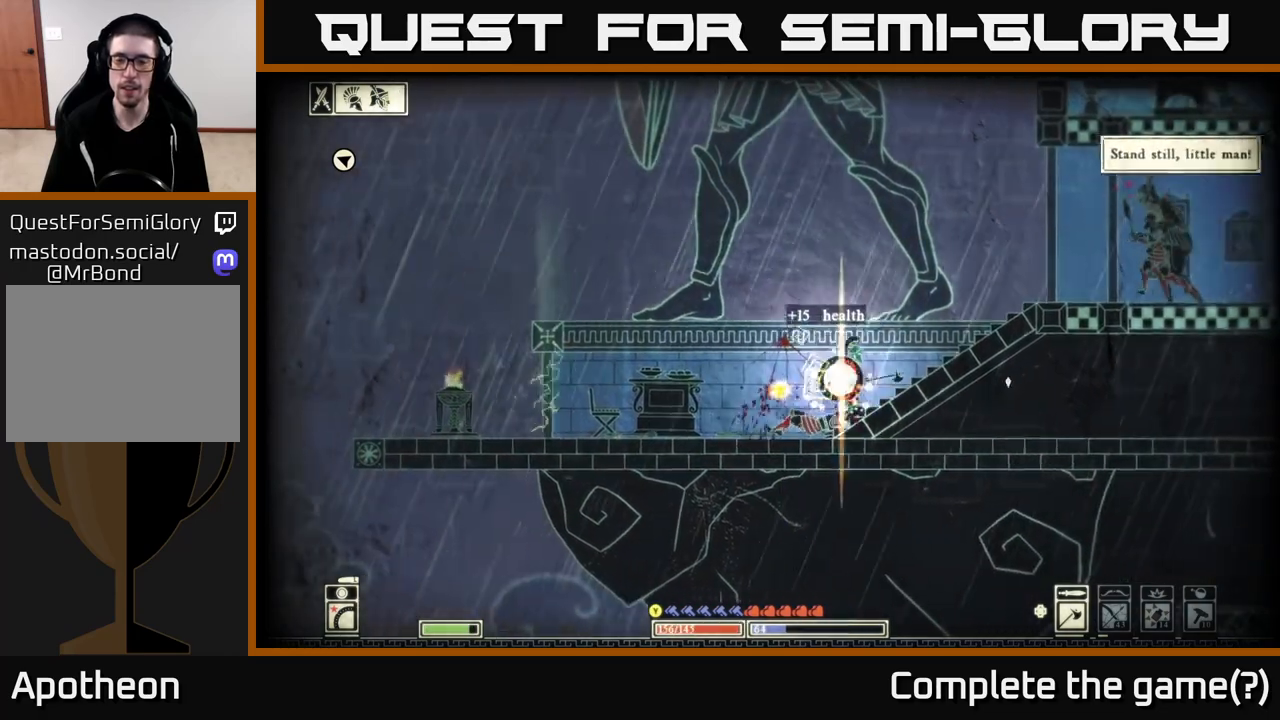
{"buttons": ["R2"], "left_stick": "right", "right_stick": "right", "events": [[50, "B", "up"], [333, "right_stick", "right"], [433, "R2", "down"]]}
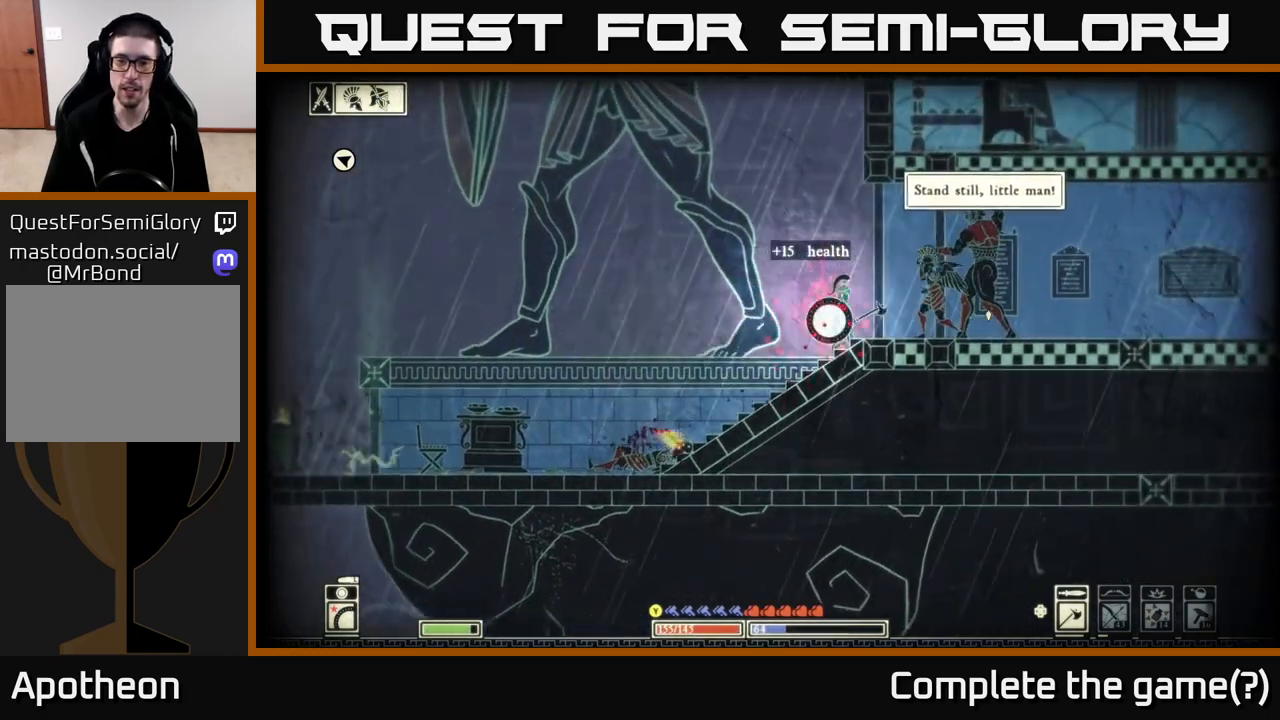
{"buttons": [], "left_stick": "right", "right_stick": "down-right", "events": [[67, "R2", "up"], [300, "right_stick", "down-right"]]}
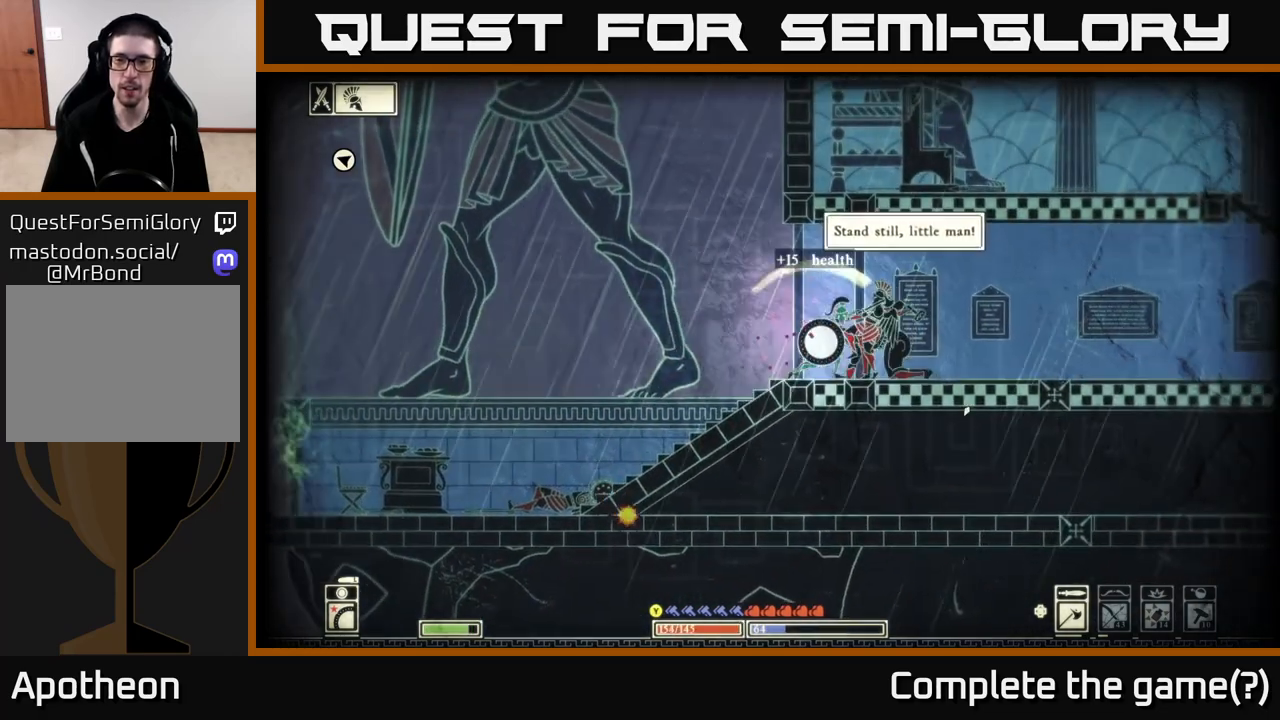
{"buttons": [], "left_stick": "right", "right_stick": "center", "events": [[183, "right_stick", "center"], [317, "B", "down"], [433, "B", "up"]]}
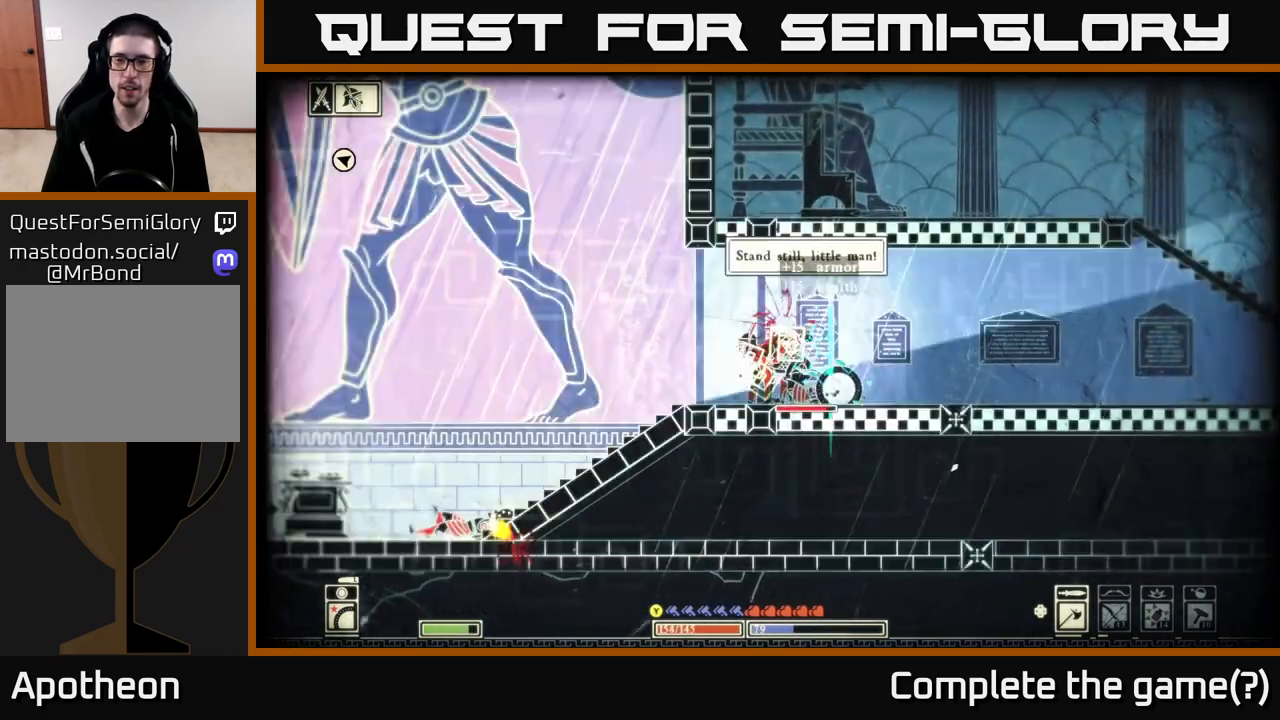
{"buttons": [], "left_stick": "right", "right_stick": "center", "events": []}
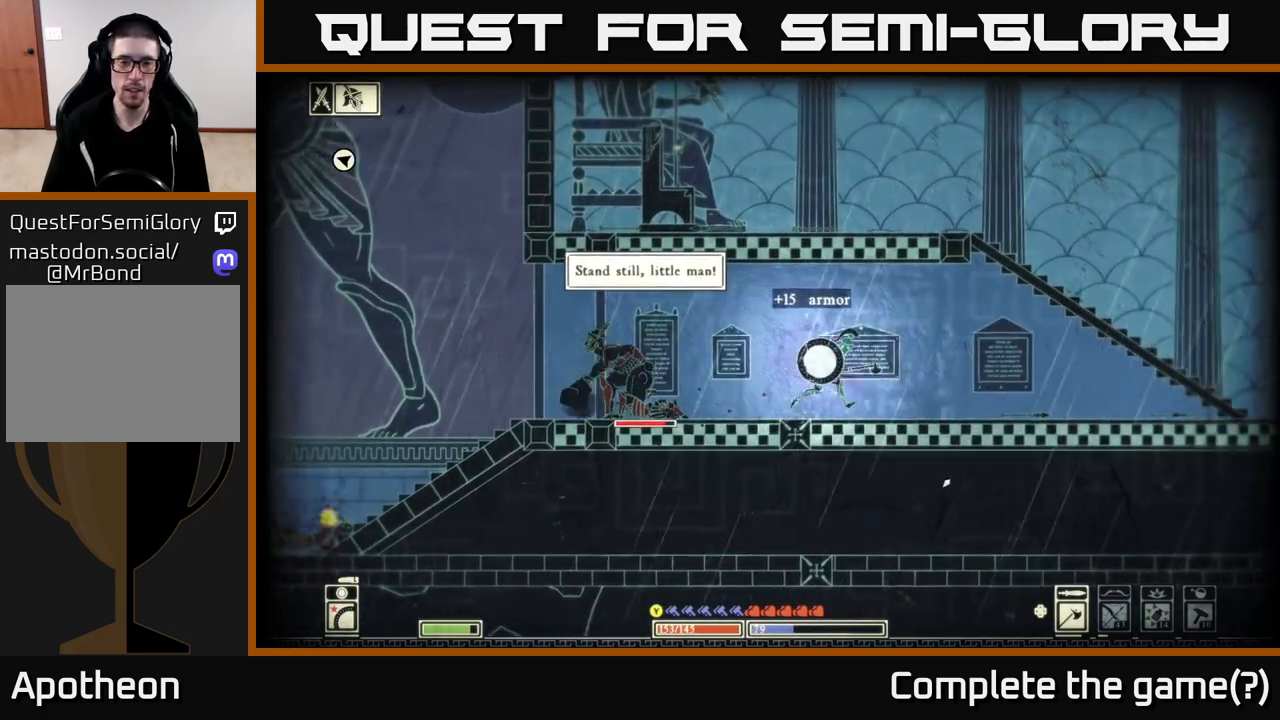
{"buttons": [], "left_stick": "left", "right_stick": "left", "events": [[33, "right_stick", "left"], [133, "left_stick", "left"], [317, "R2", "down"], [467, "R2", "up"]]}
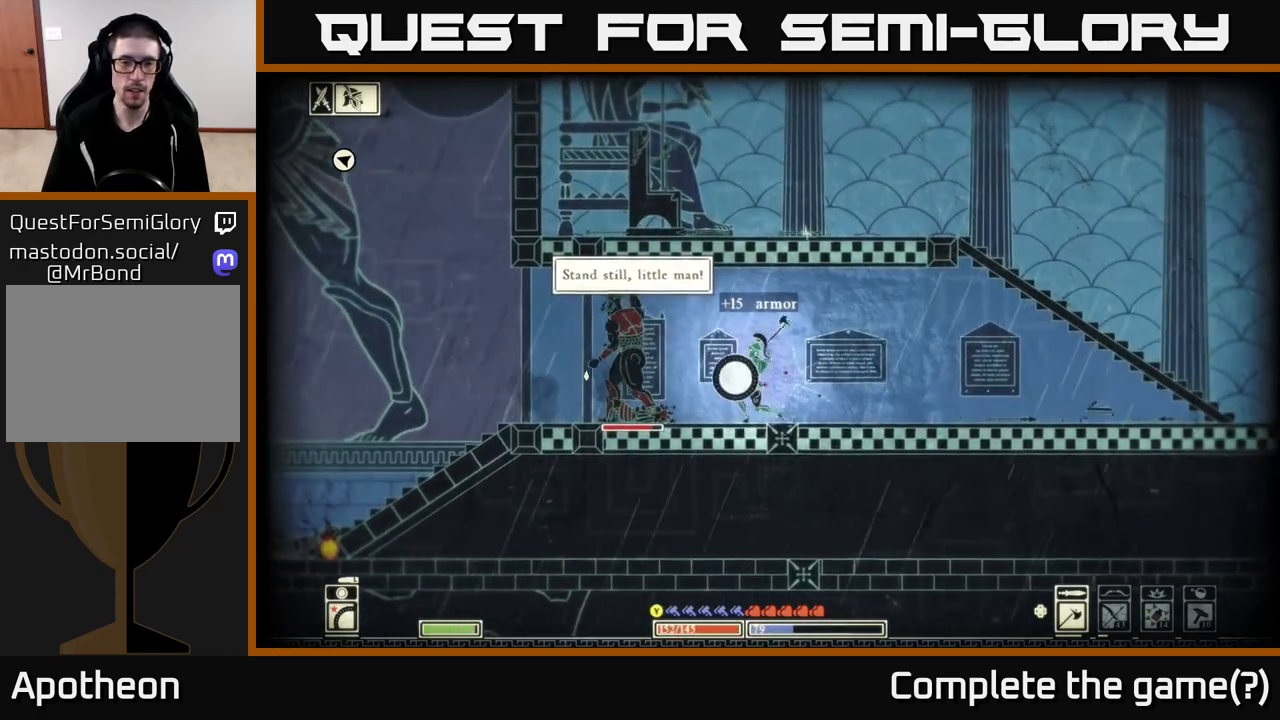
{"buttons": [], "left_stick": "right", "right_stick": "center", "events": [[433, "left_stick", "right"], [467, "right_stick", "center"]]}
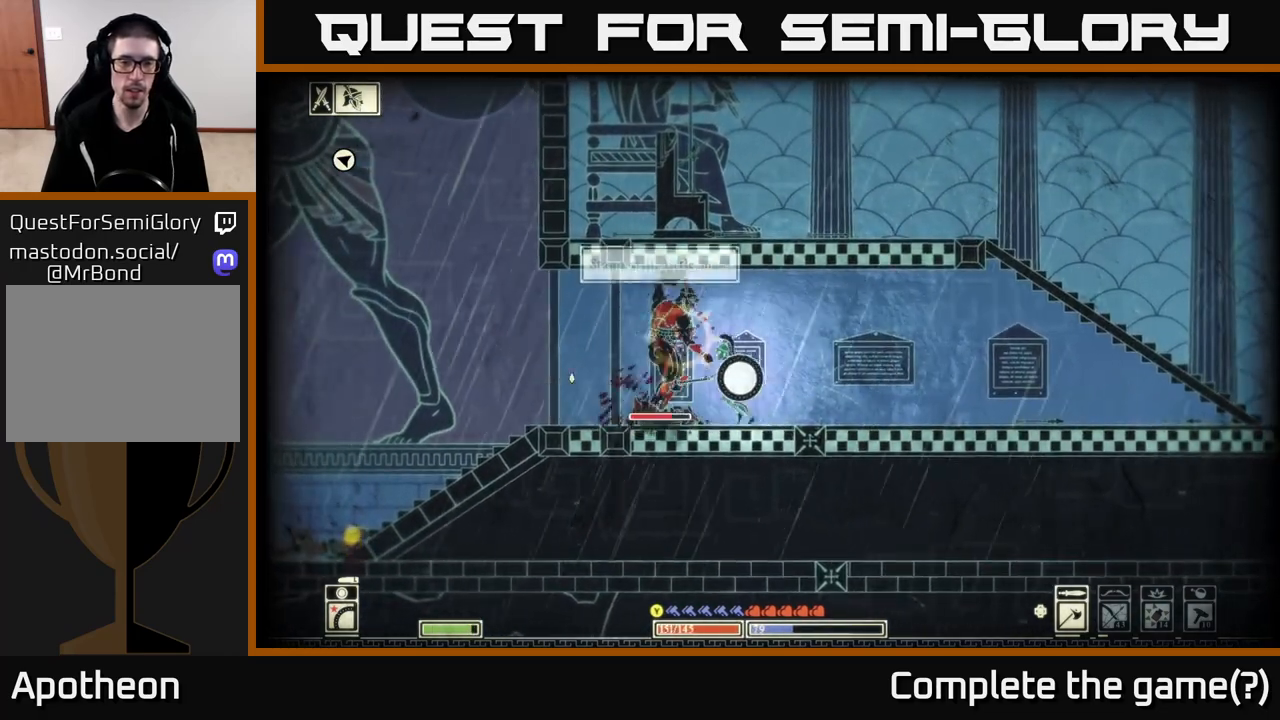
{"buttons": [], "left_stick": "right", "right_stick": "center", "events": [[83, "B", "down"], [217, "B", "up"], [283, "B", "down"], [417, "B", "up"]]}
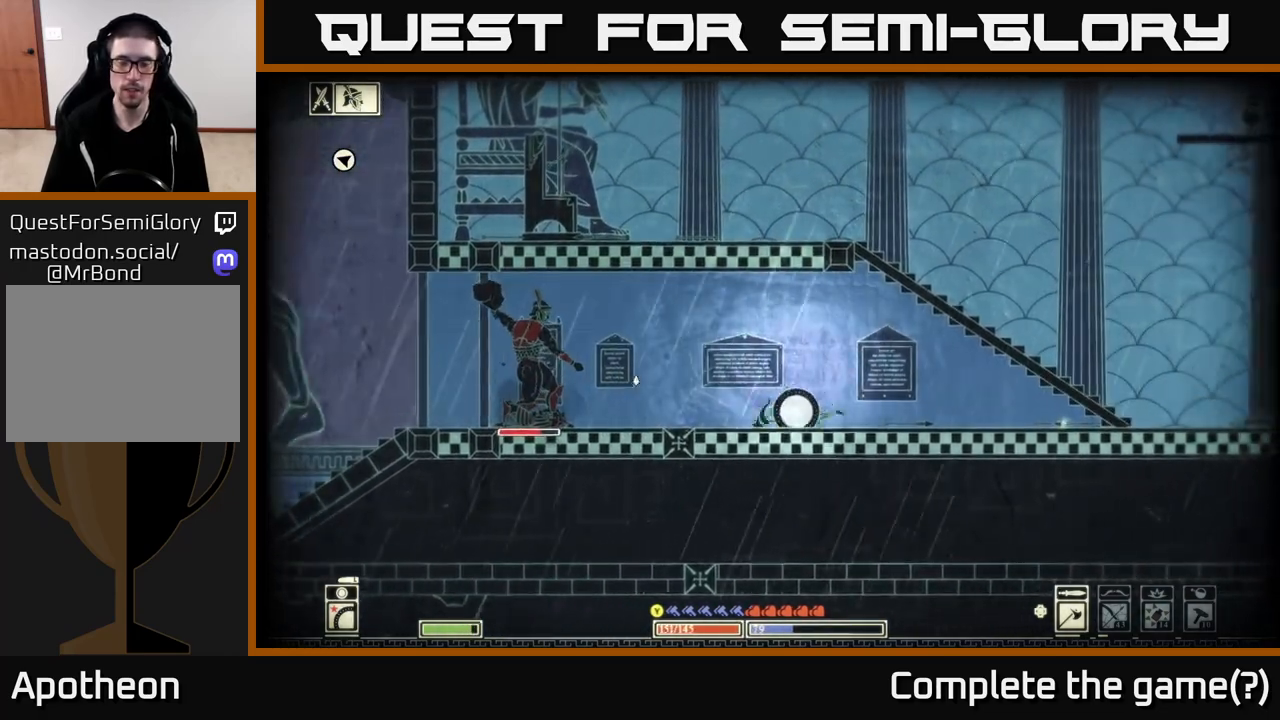
{"buttons": [], "left_stick": "right", "right_stick": "center", "events": []}
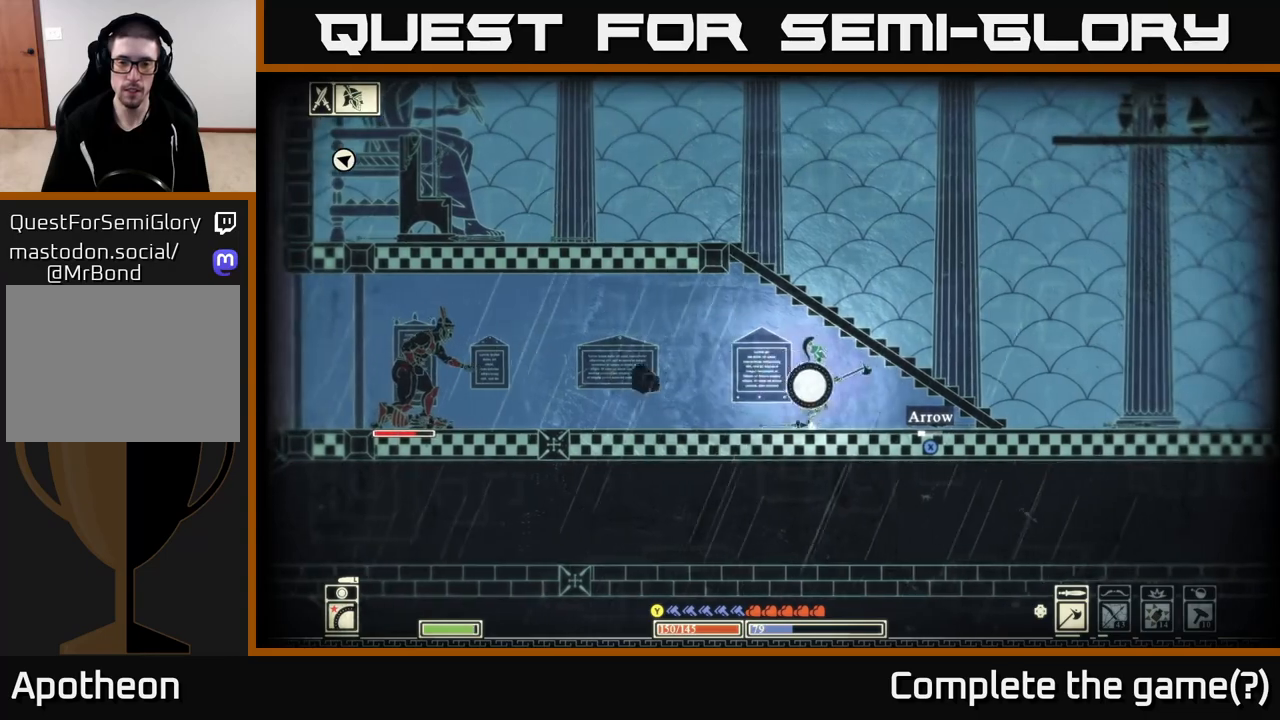
{"buttons": [], "left_stick": "right", "right_stick": "center", "events": [[217, "left_stick", "left"], [383, "left_stick", "center"], [433, "left_stick", "right"]]}
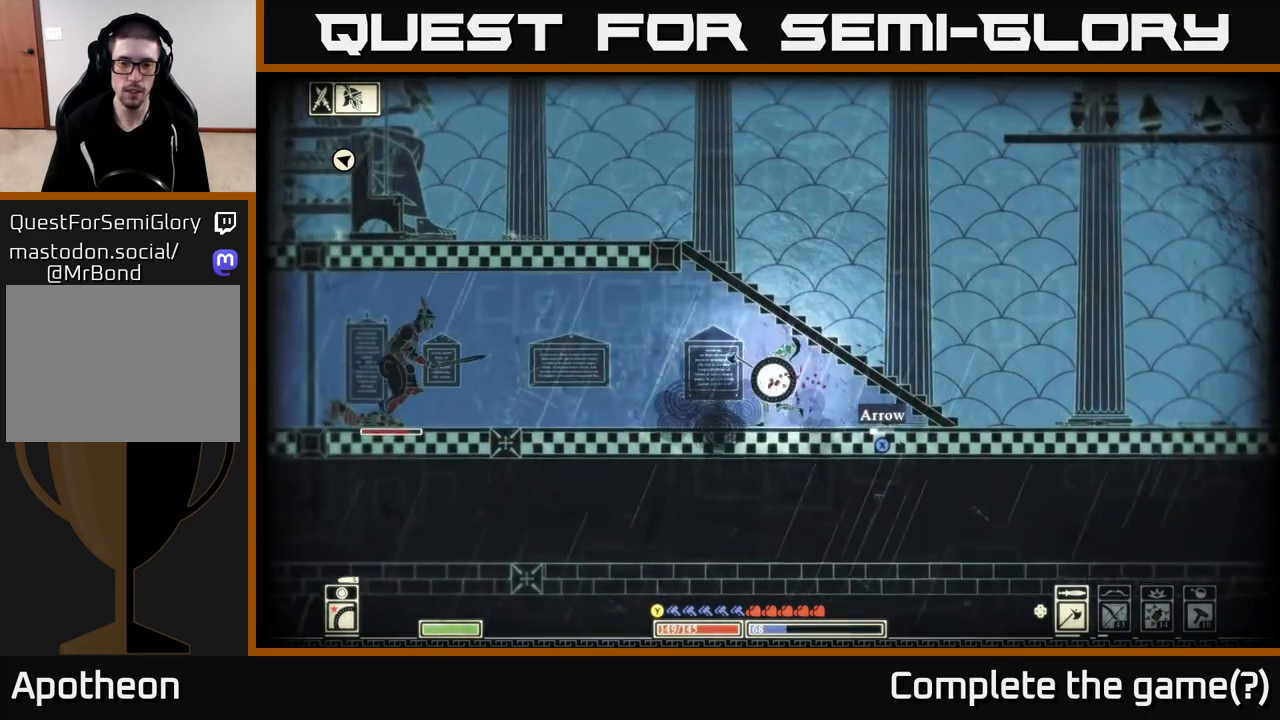
{"buttons": ["X"], "left_stick": "right", "right_stick": "center", "events": [[83, "X", "down"], [217, "X", "up"], [283, "X", "down"], [367, "X", "up"], [433, "X", "down"]]}
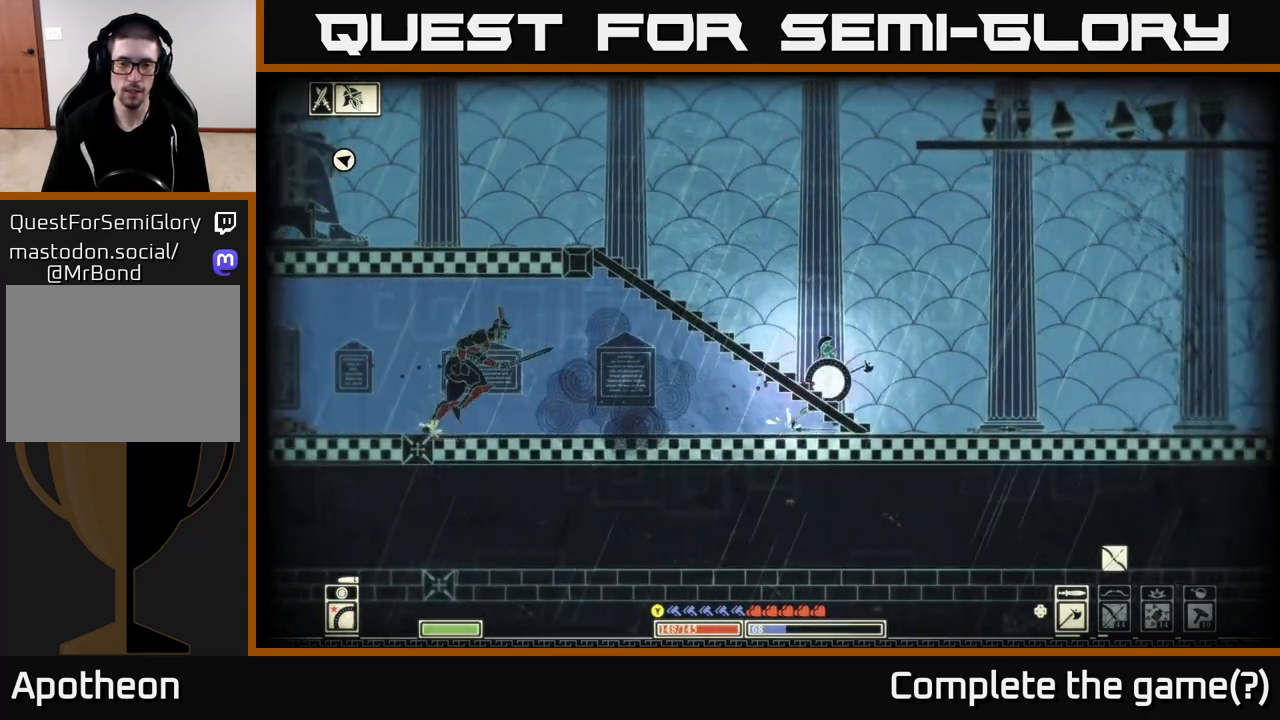
{"buttons": ["A"], "left_stick": "left", "right_stick": "center", "events": [[17, "X", "up"], [333, "left_stick", "left"], [417, "A", "down"]]}
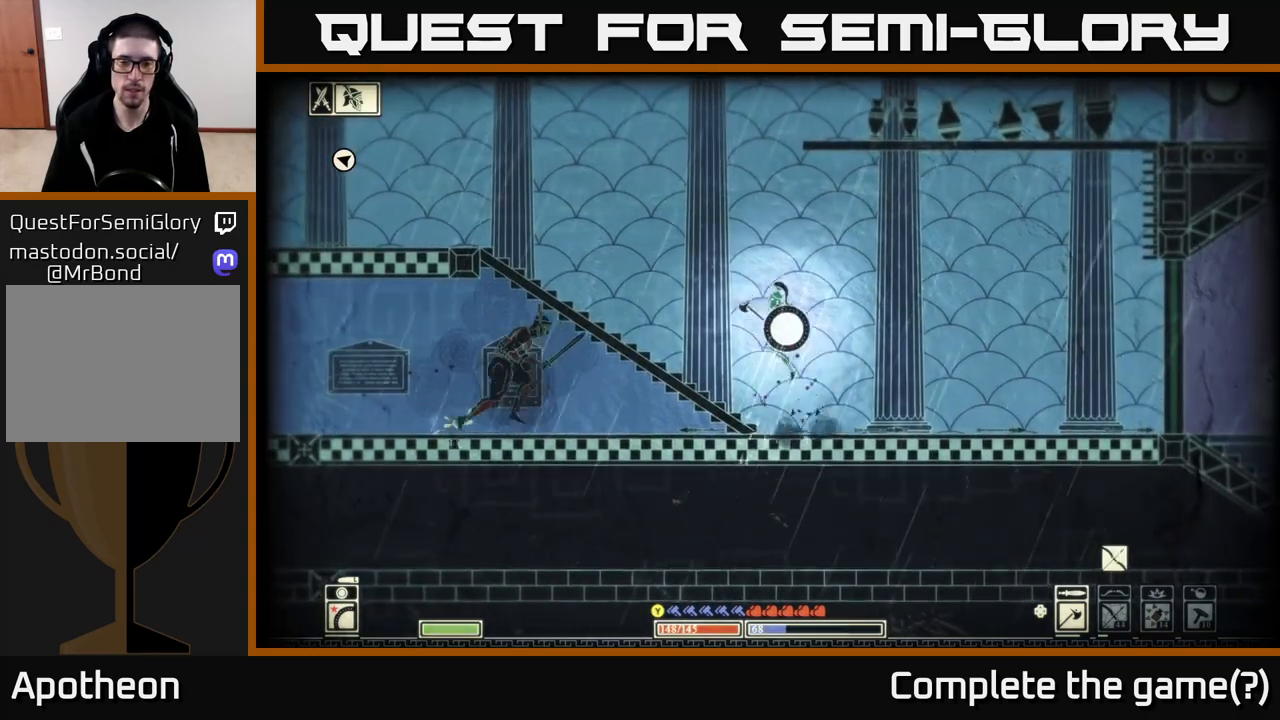
{"buttons": [], "left_stick": "right", "right_stick": "down-left", "events": [[233, "A", "up"], [317, "R2", "down"], [383, "left_stick", "down"], [383, "right_stick", "down"], [417, "R2", "up"], [500, "left_stick", "right"], [500, "right_stick", "down-left"]]}
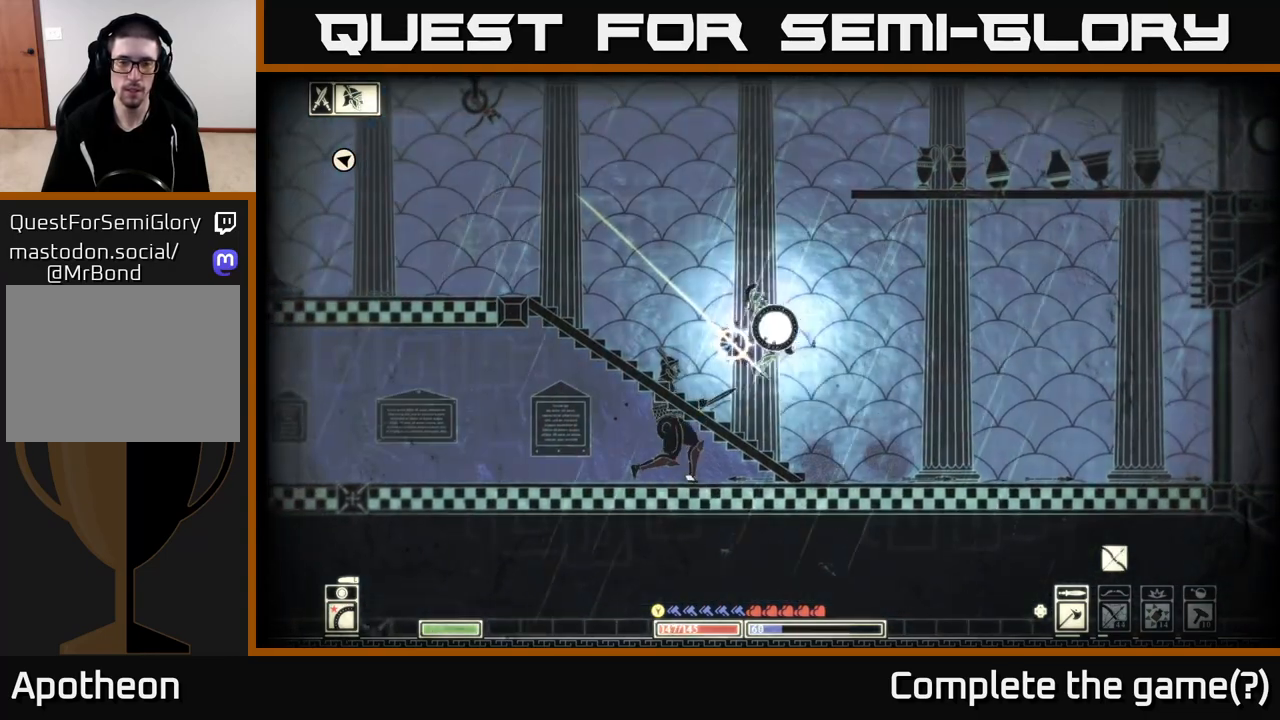
{"buttons": [], "left_stick": "left", "right_stick": "left", "events": [[167, "left_stick", "left"], [183, "right_stick", "left"]]}
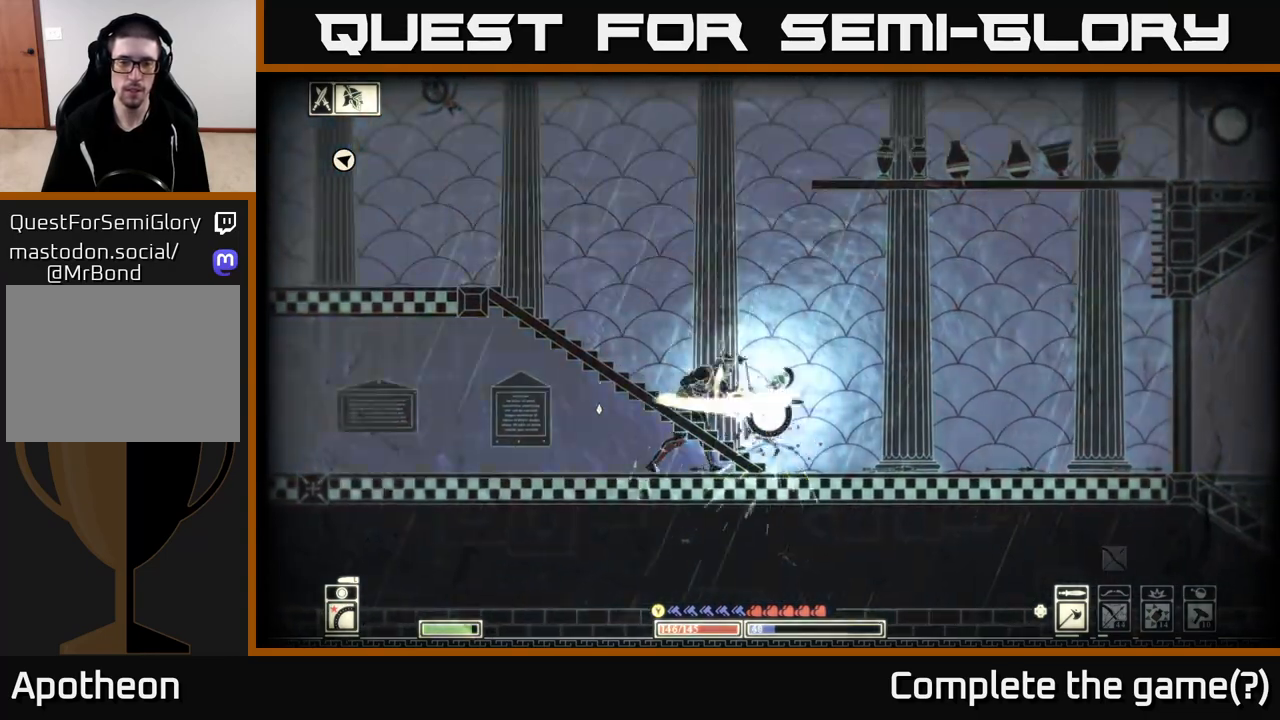
{"buttons": [], "left_stick": "down-left", "right_stick": "center", "events": [[33, "right_stick", "center"], [83, "B", "down"], [200, "B", "up"], [267, "B", "down"], [367, "B", "up"], [467, "left_stick", "down-left"]]}
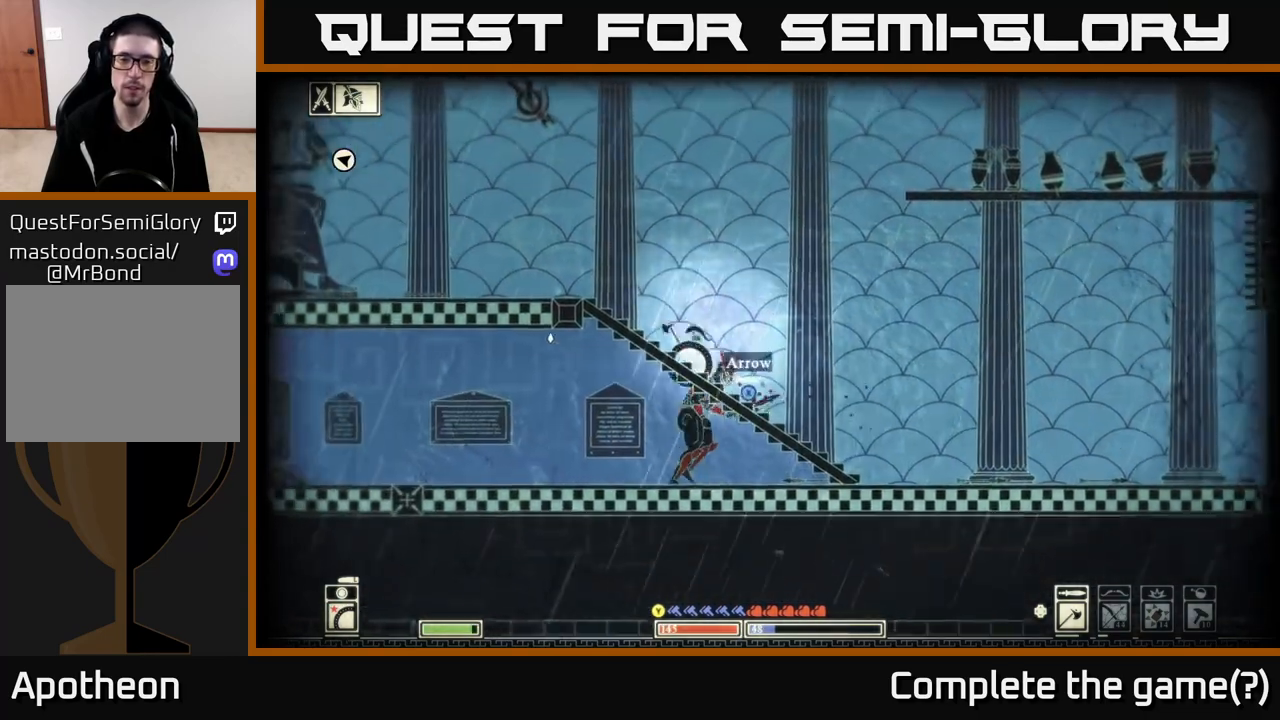
{"buttons": ["L2"], "left_stick": "up-left", "right_stick": "up", "events": [[83, "A", "down"], [200, "A", "up"], [367, "L2", "down"], [367, "left_stick", "up-left"], [417, "right_stick", "up"]]}
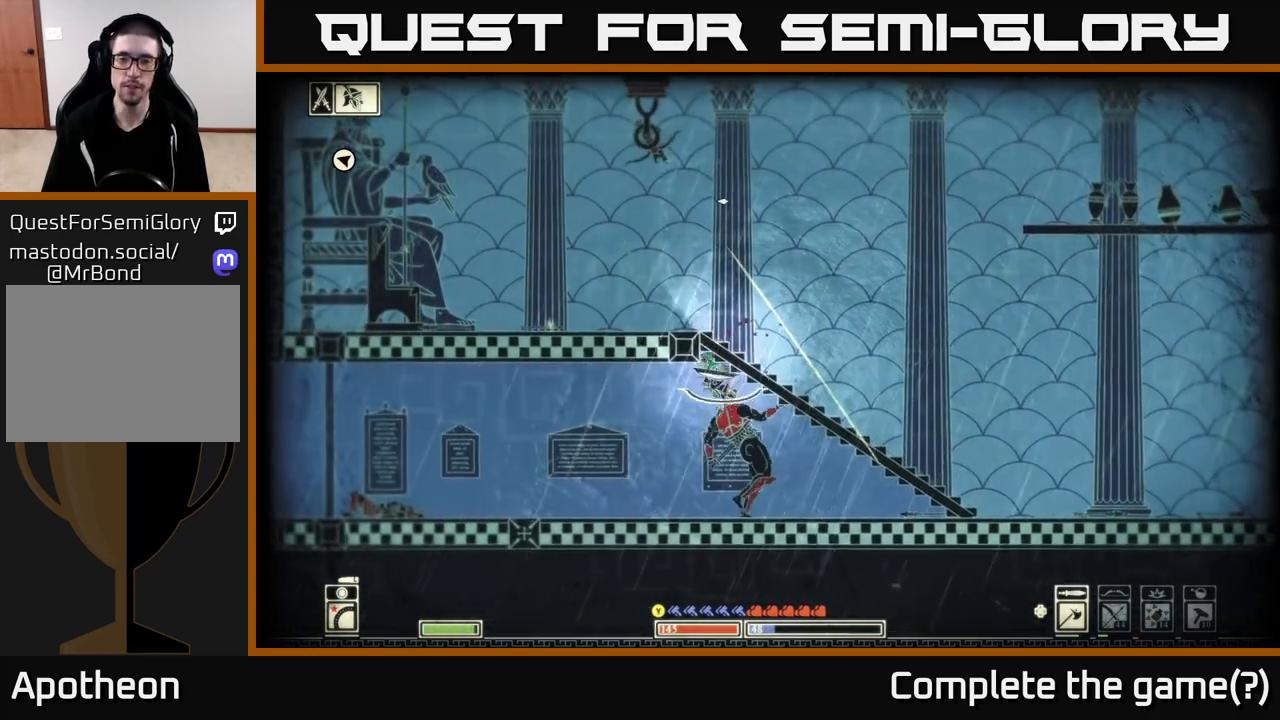
{"buttons": [], "left_stick": "left", "right_stick": "right", "events": [[283, "L2", "up"], [283, "left_stick", "left"], [333, "right_stick", "right"]]}
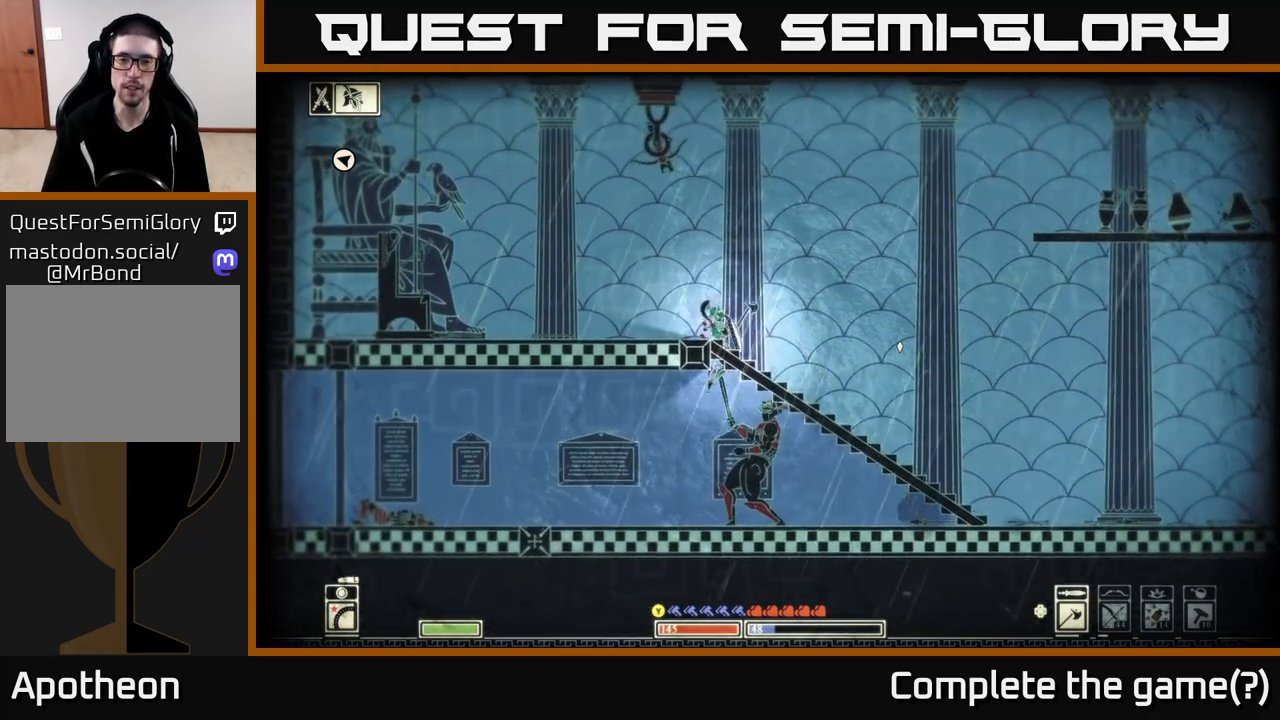
{"buttons": ["L2"], "left_stick": "left", "right_stick": "up-right", "events": [[50, "right_stick", "center"], [100, "A", "down"], [233, "A", "up"], [333, "L2", "down"], [417, "right_stick", "up-right"]]}